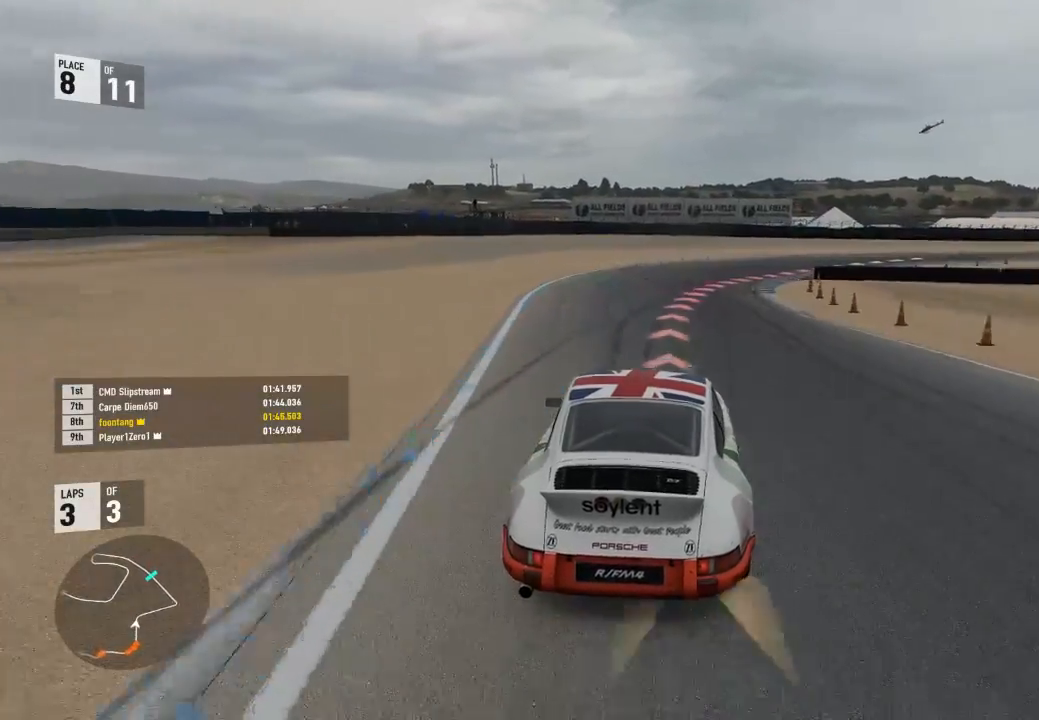
Gameplay with a controller (Xbox layout); each line is a JSON object with the inputs held at the frame after it (dt_ms = milliseconds from this image to that frame). "events" lists button and stick changes between this image and that frame as [ms after this image, input, new state], when the widget could be followed in between. Not read: left_stick.
{"dt_ms": 500, "buttons": ["R2"], "right_stick": "center", "events": [[67, "L2", "up"], [267, "R2", "down"]]}
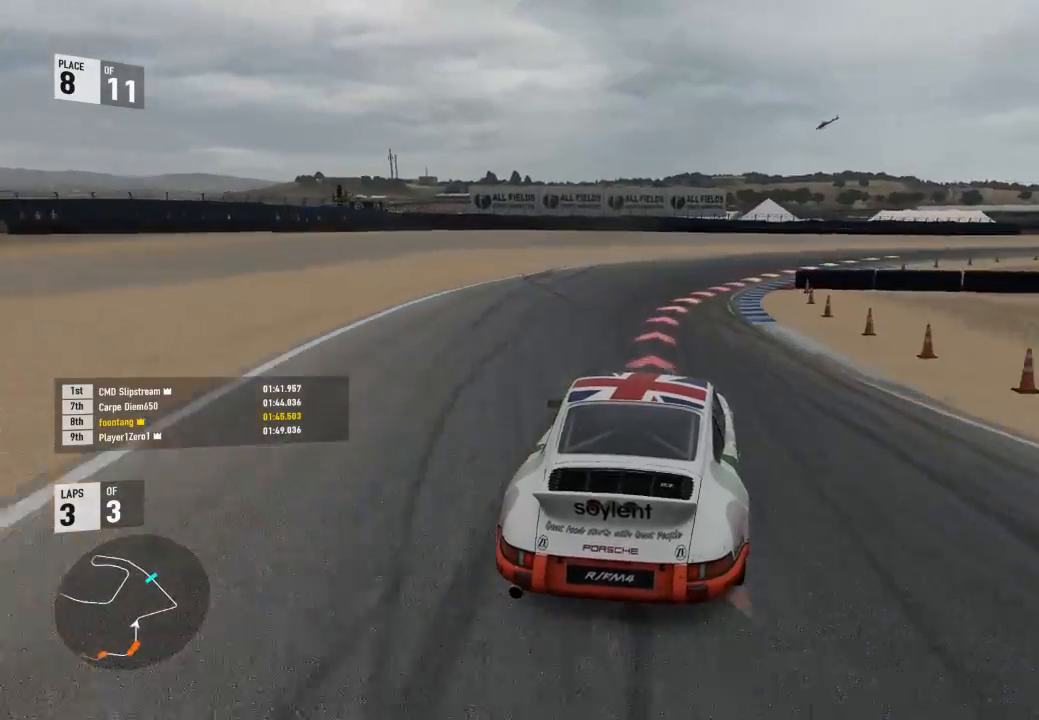
{"dt_ms": 500, "buttons": [], "right_stick": "center", "events": [[367, "R2", "up"]]}
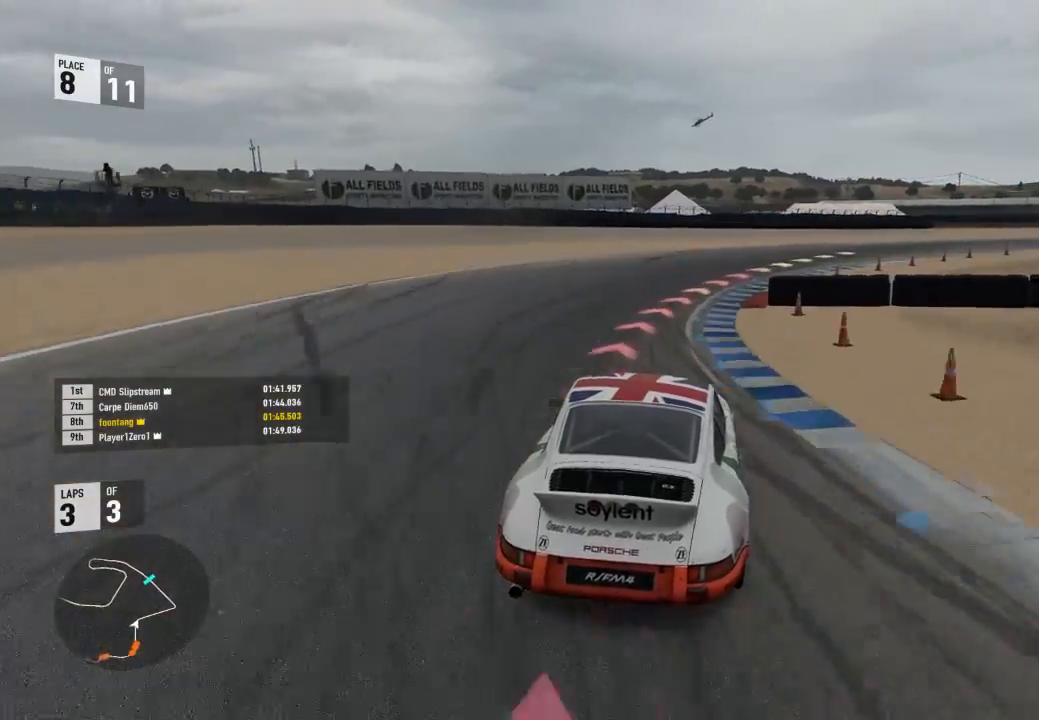
{"dt_ms": 500, "buttons": [], "right_stick": "center", "events": [[200, "R2", "down"], [300, "R2", "up"]]}
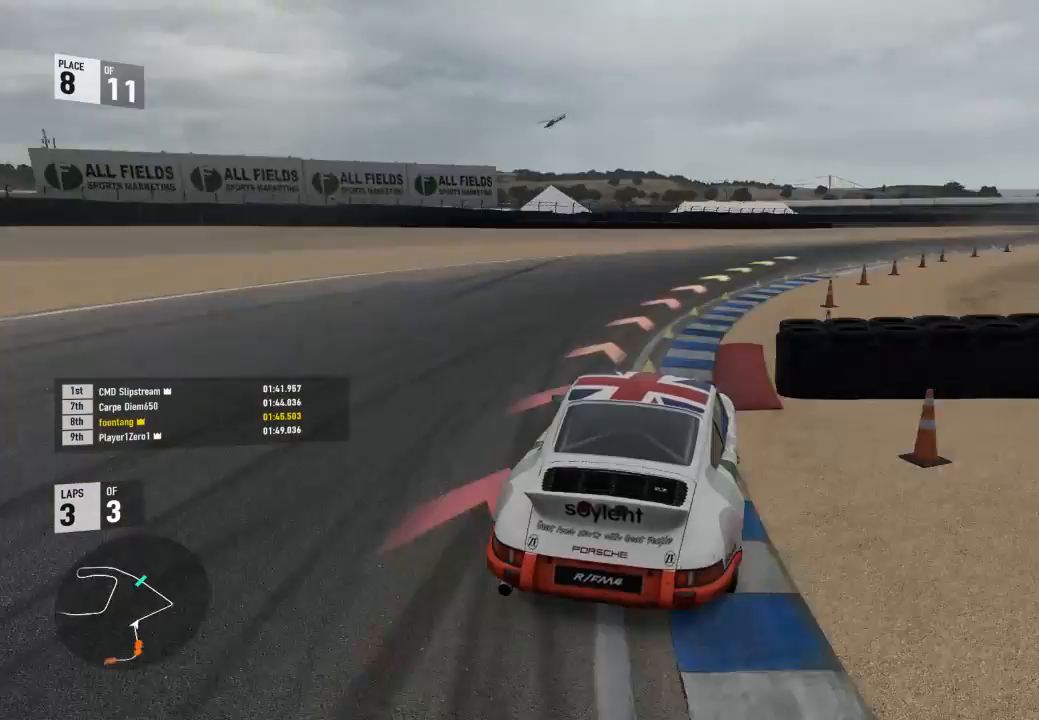
{"dt_ms": 500, "buttons": ["R2"], "right_stick": "center", "events": [[67, "R2", "down"]]}
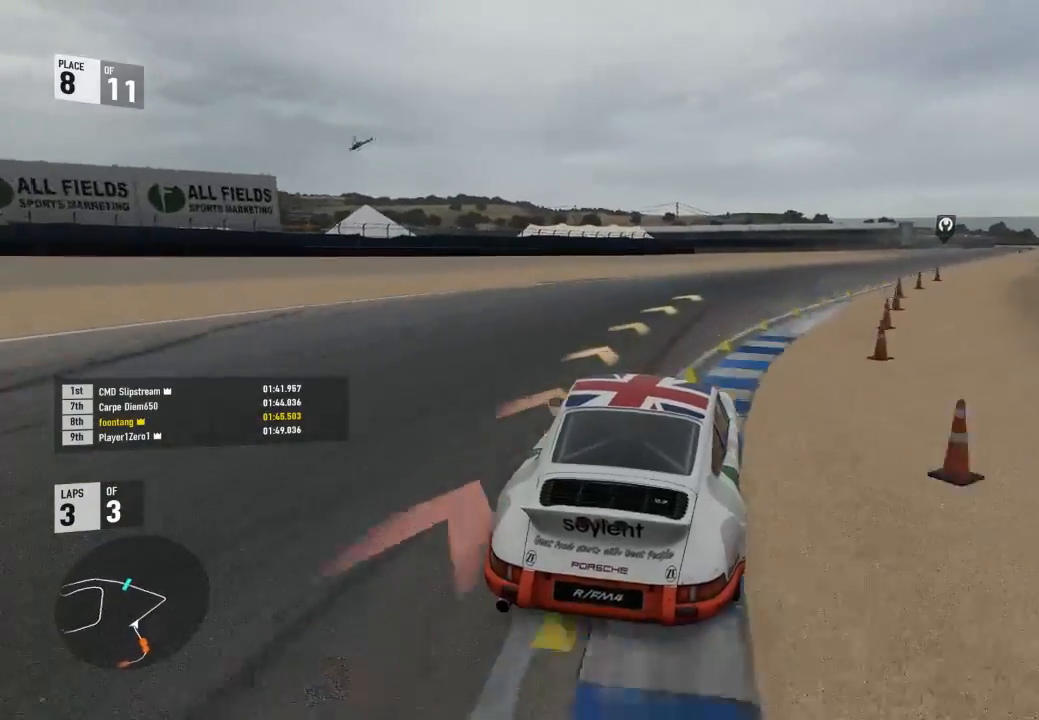
{"dt_ms": 1000, "buttons": ["R2"], "right_stick": "center"}
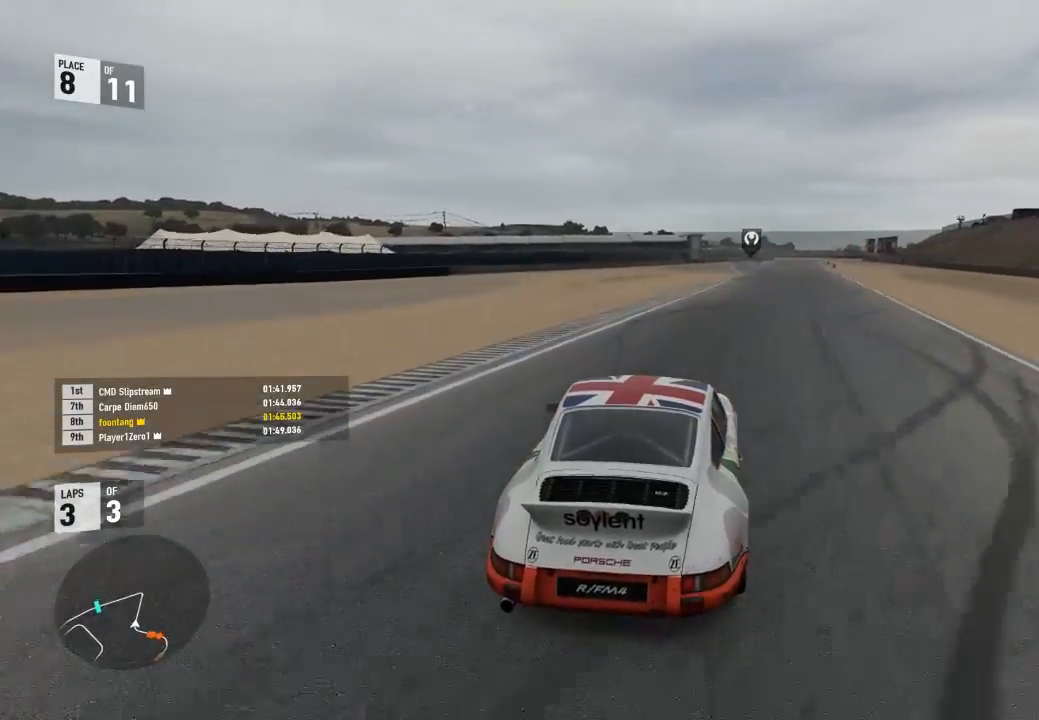
{"dt_ms": 500, "buttons": ["R2"], "right_stick": "center", "events": []}
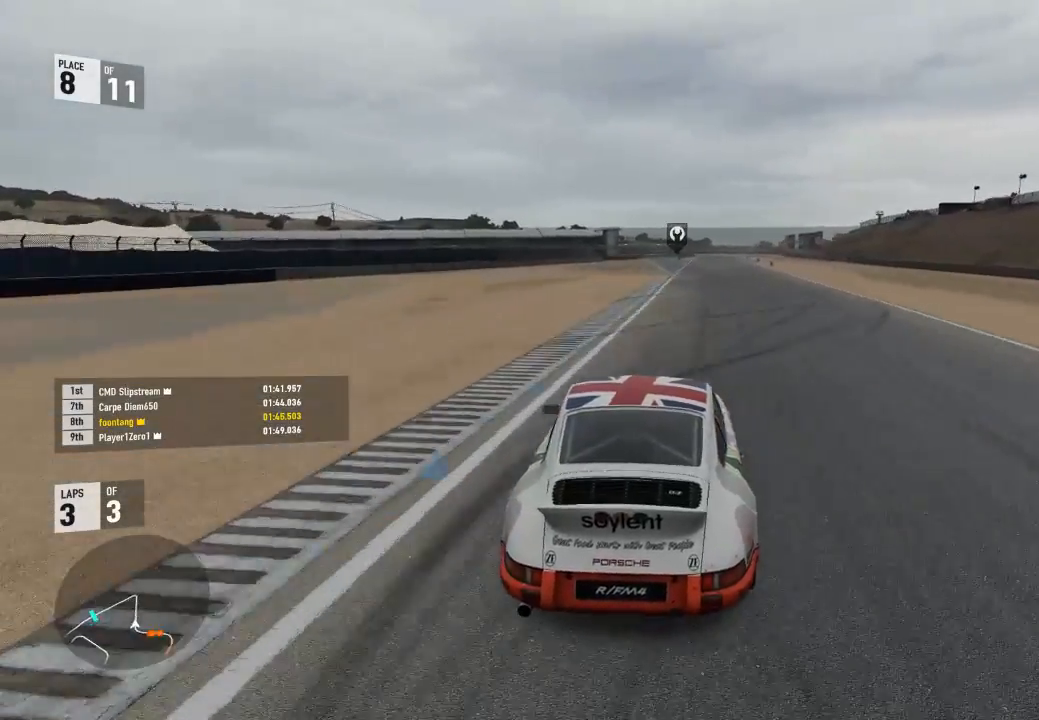
{"dt_ms": 500, "buttons": ["R2"], "right_stick": "center", "events": []}
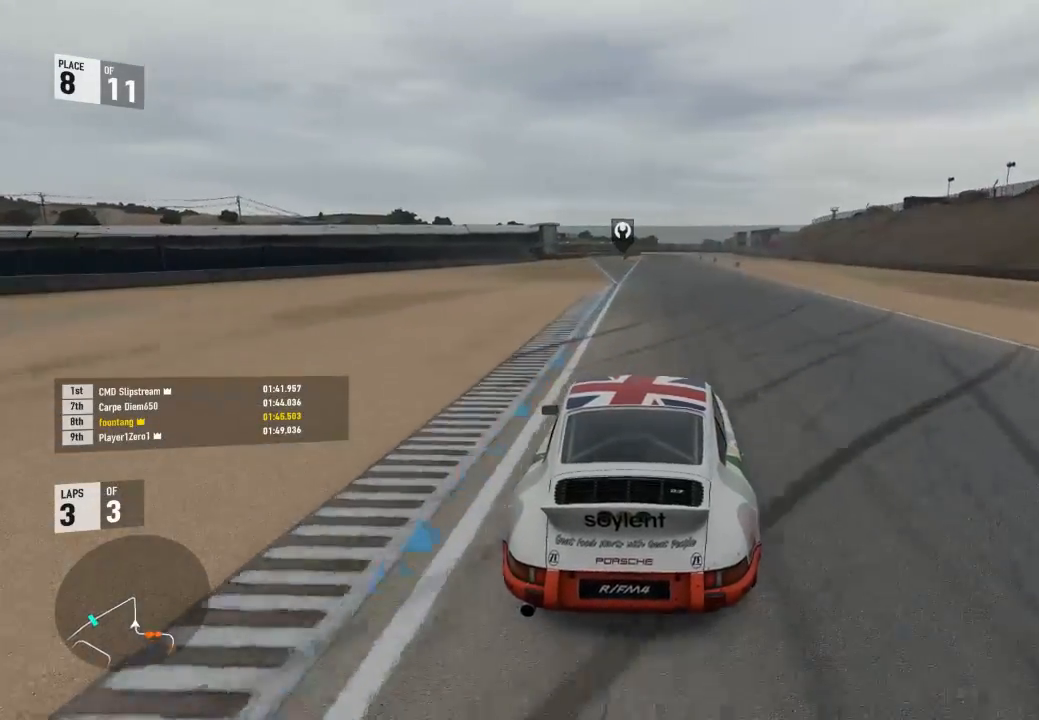
{"dt_ms": 500, "buttons": ["R2"], "right_stick": "center", "events": [[300, "R2", "up"], [333, "A", "down"], [333, "B", "down"], [467, "A", "up"], [467, "B", "up"], [467, "R2", "down"]]}
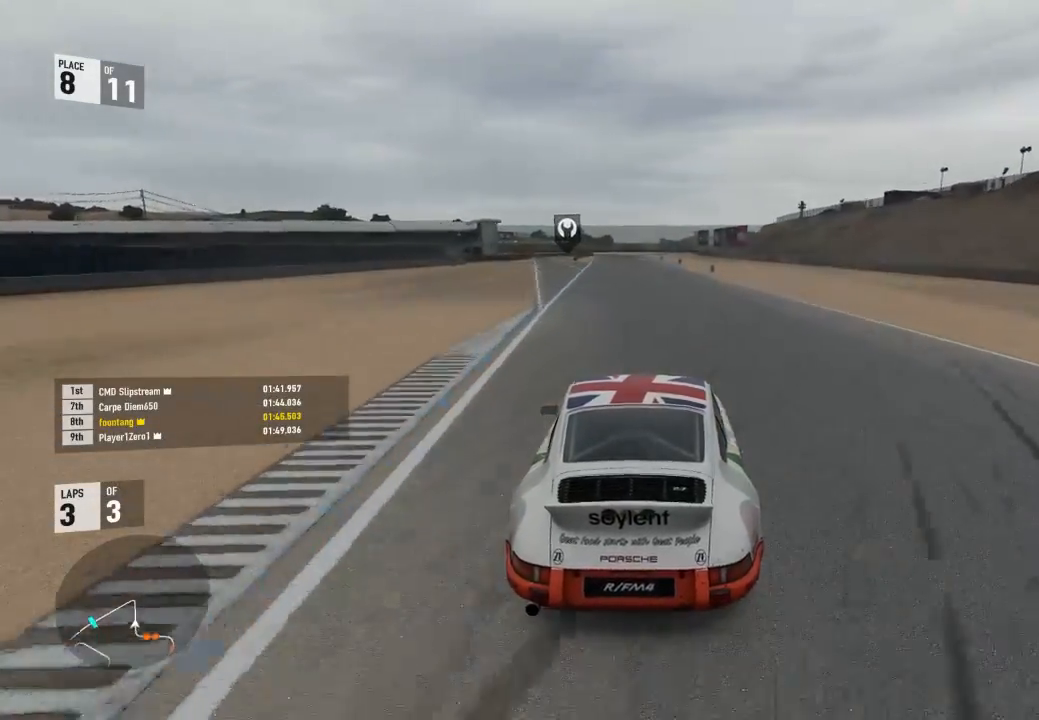
{"dt_ms": 500, "buttons": ["R2"], "right_stick": "center", "events": []}
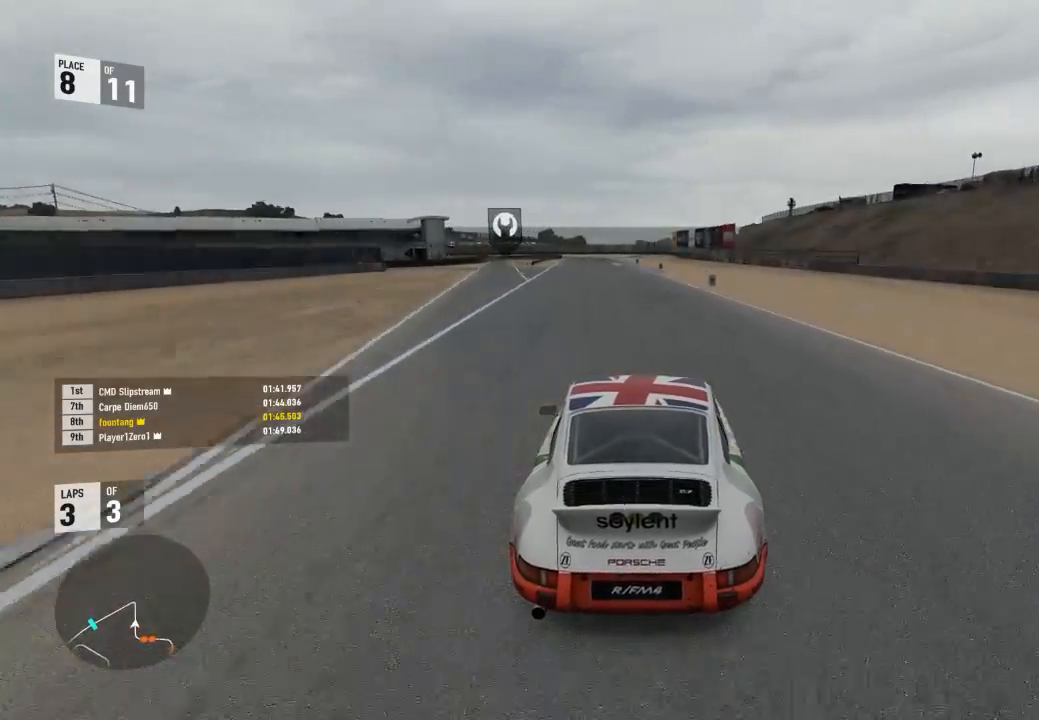
{"dt_ms": 500, "buttons": ["R2"], "right_stick": "center", "events": []}
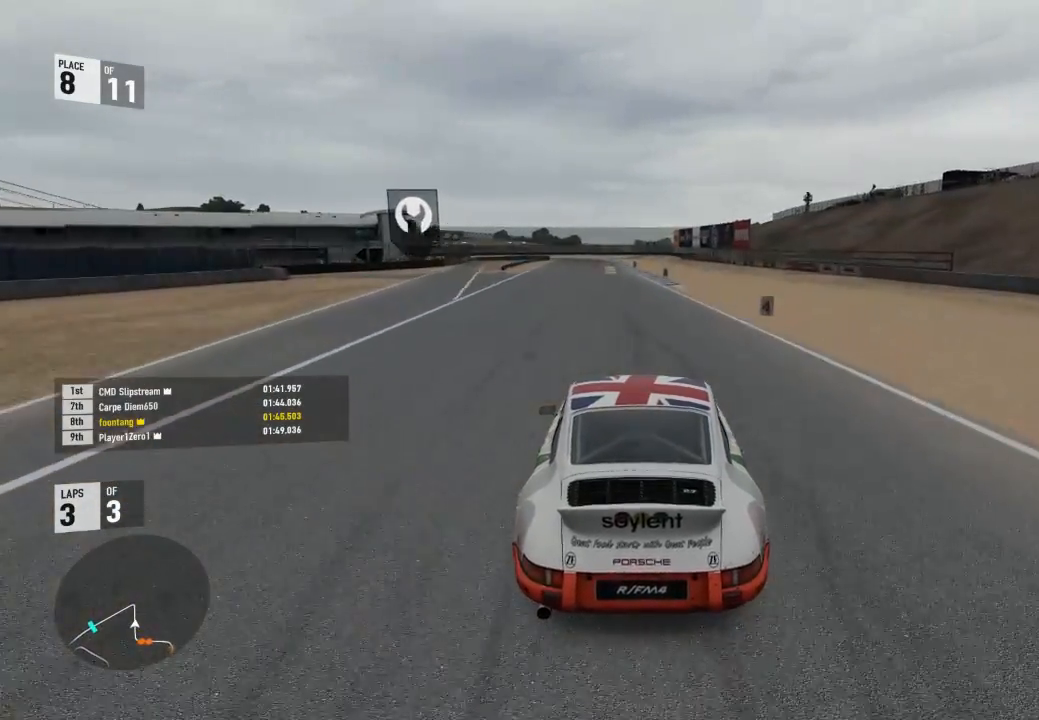
{"dt_ms": 500, "buttons": ["R2"], "right_stick": "center", "events": []}
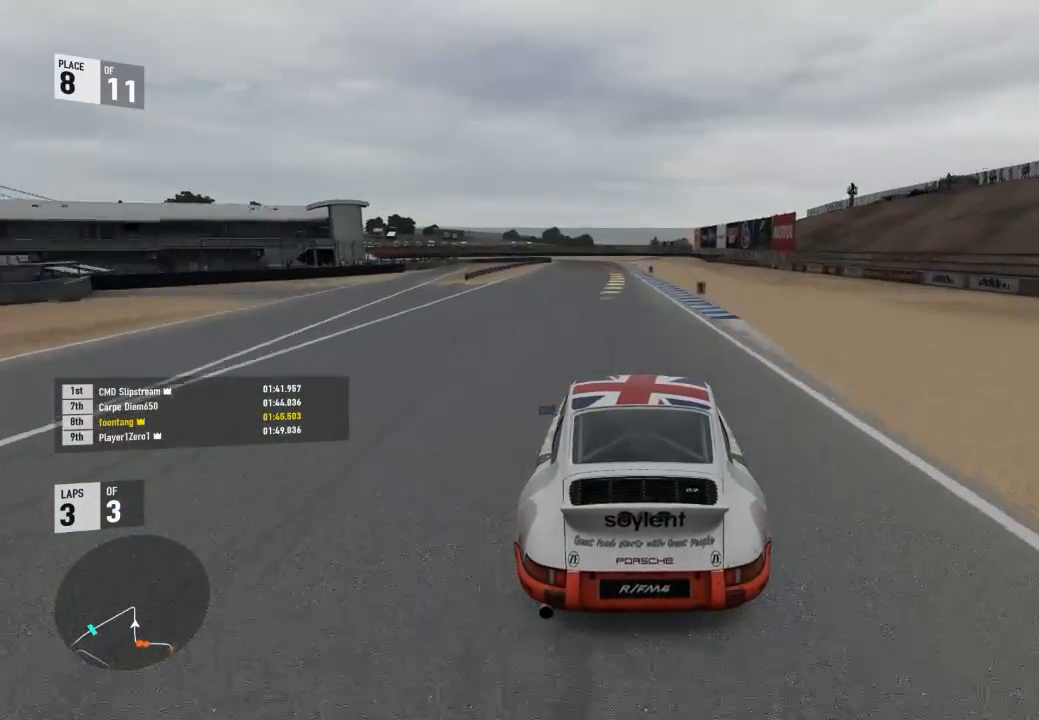
{"dt_ms": 500, "buttons": ["R2"], "right_stick": "center", "events": []}
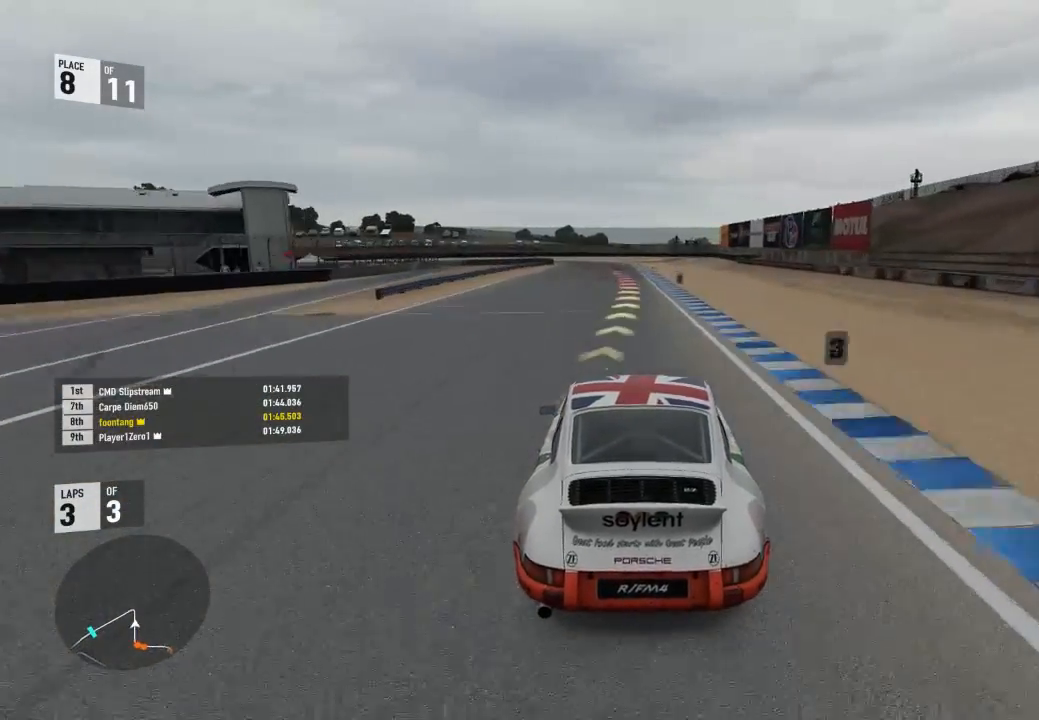
{"dt_ms": 500, "buttons": ["R2"], "right_stick": "center", "events": []}
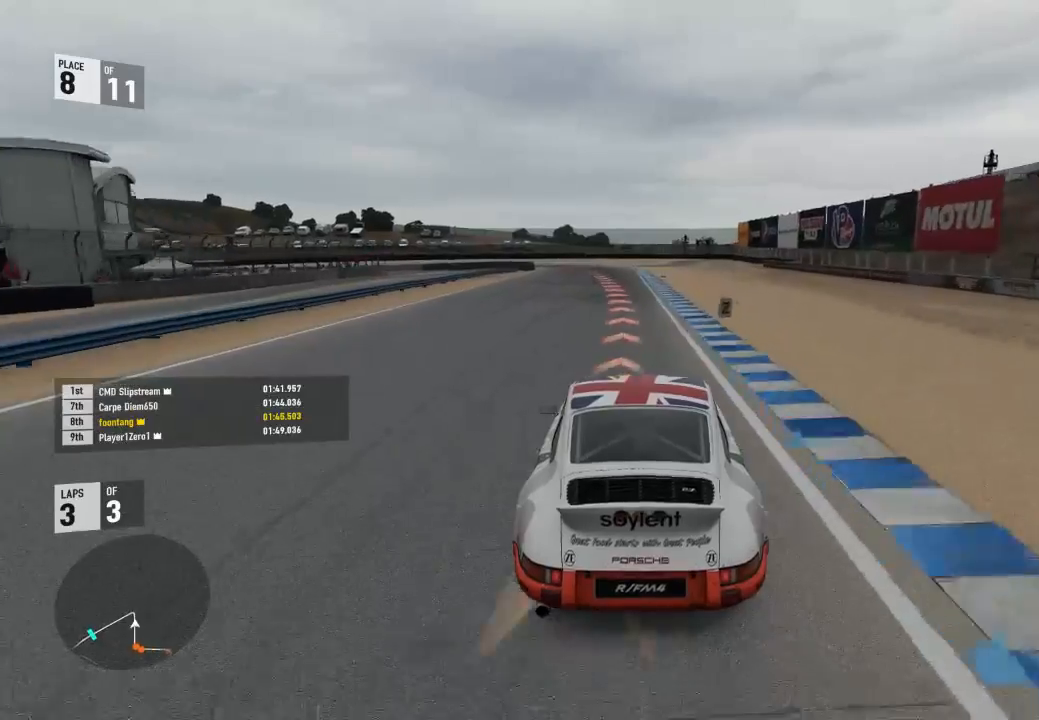
{"dt_ms": 500, "buttons": ["L2"], "right_stick": "center", "events": [[33, "L2", "down"], [67, "R2", "up"], [133, "R2", "down"], [233, "A", "down"], [233, "X", "down"], [333, "A", "up"], [333, "R2", "up"], [333, "X", "up"]]}
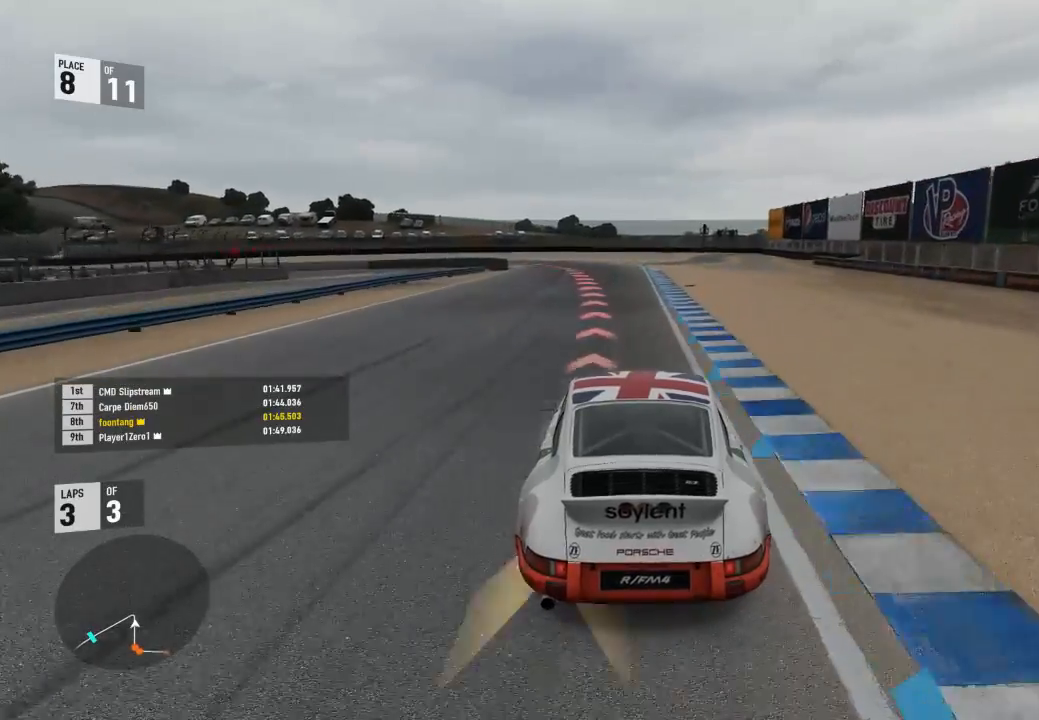
{"dt_ms": 500, "buttons": ["L2"], "right_stick": "center", "events": []}
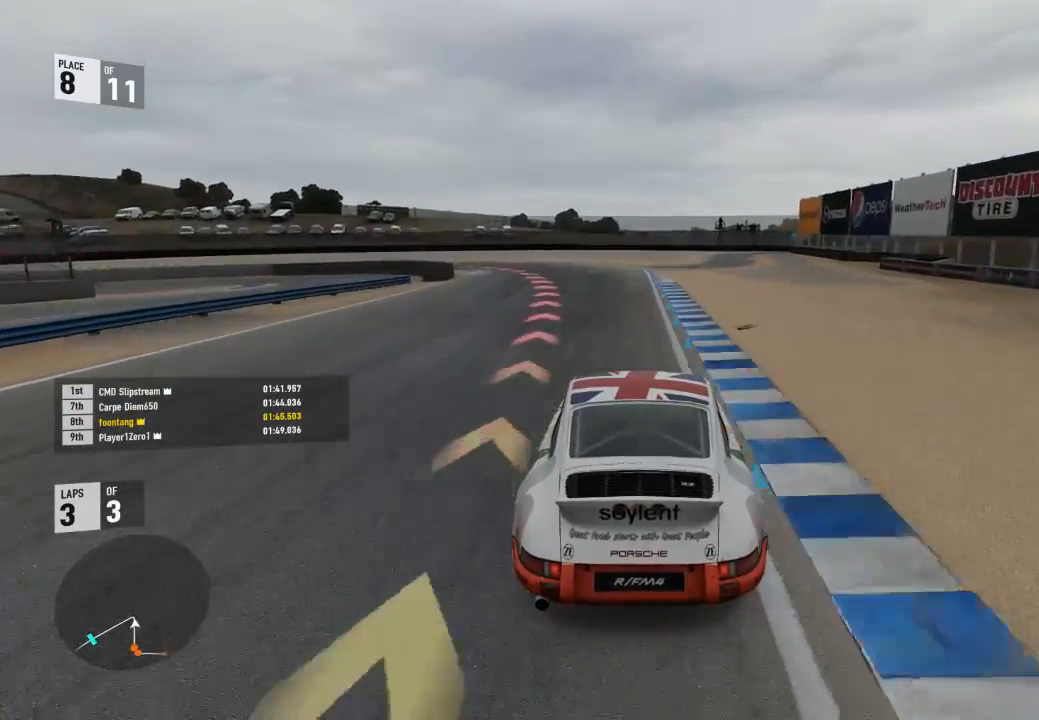
{"dt_ms": 500, "buttons": ["A", "X", "L2"], "right_stick": "center", "events": [[367, "R2", "down"], [400, "A", "down"], [400, "X", "down"], [500, "R2", "up"]]}
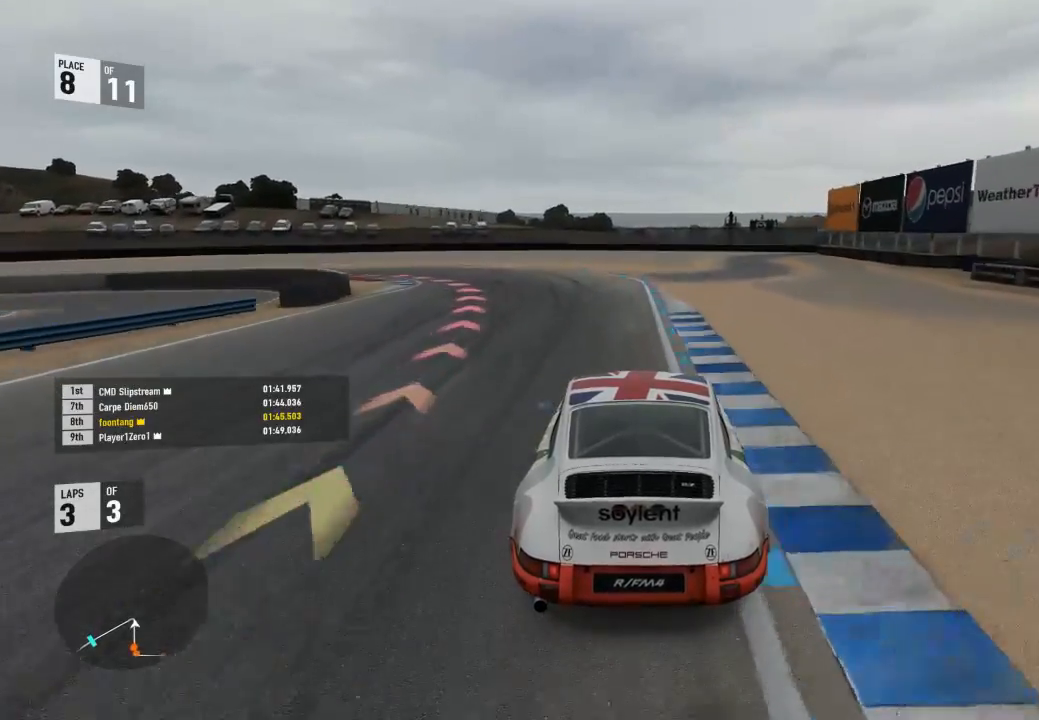
{"dt_ms": 500, "buttons": ["L2"], "right_stick": "center", "events": [[100, "A", "up"], [100, "X", "up"]]}